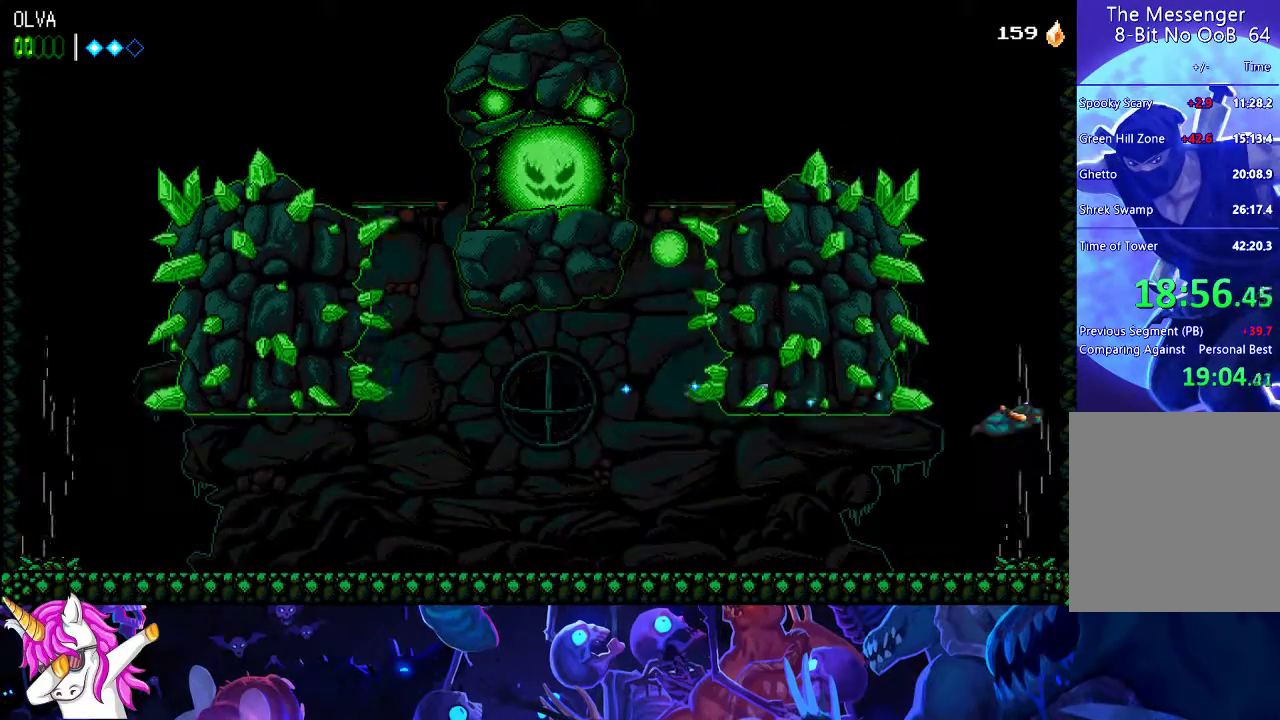
Gameplay with a controller (Xbox layout); each line is a JSON object with the inputs held at the frame after it. "button_events" lists button changes between this image and that frame as [ms after this image, input, new state], when the widget could be followed in between (sticks are given only as held states). This document gives stick clicks only as held states, not as events. Not read: R3 right_stick.
{"buttons": ["A"], "left_stick": "left", "button_events": []}
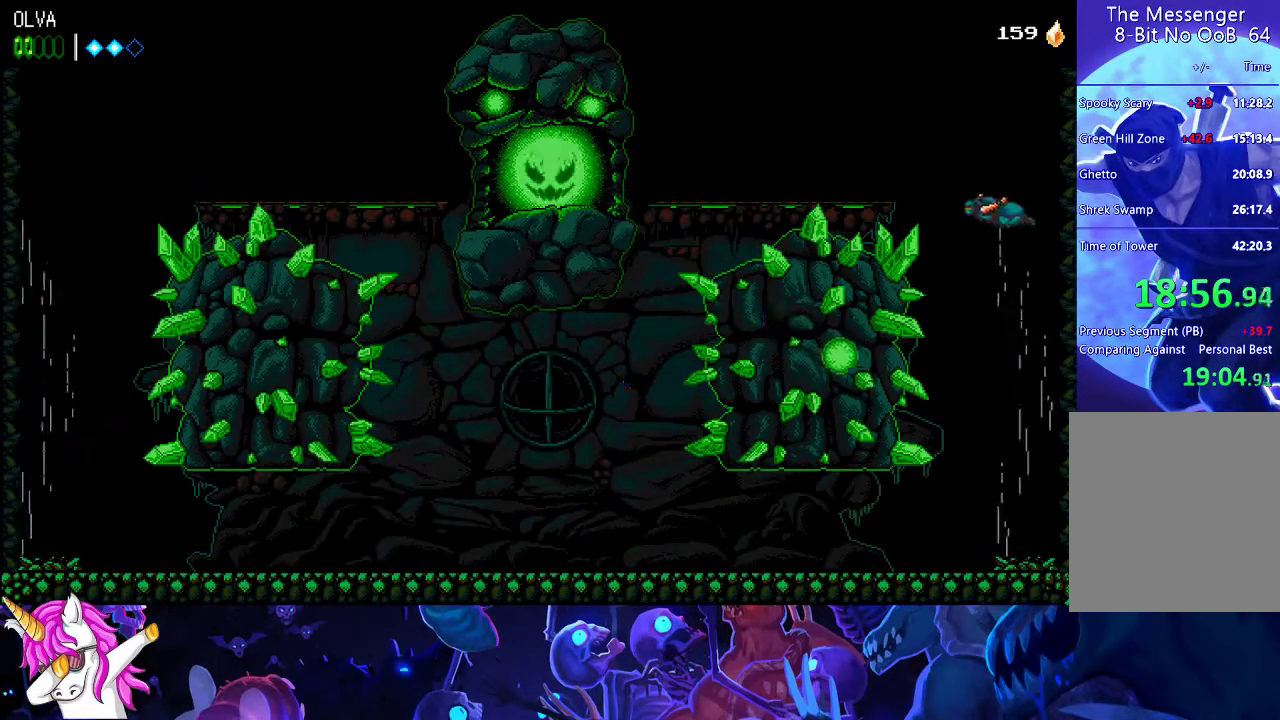
{"buttons": [], "left_stick": "left", "button_events": [[250, "A", "up"]]}
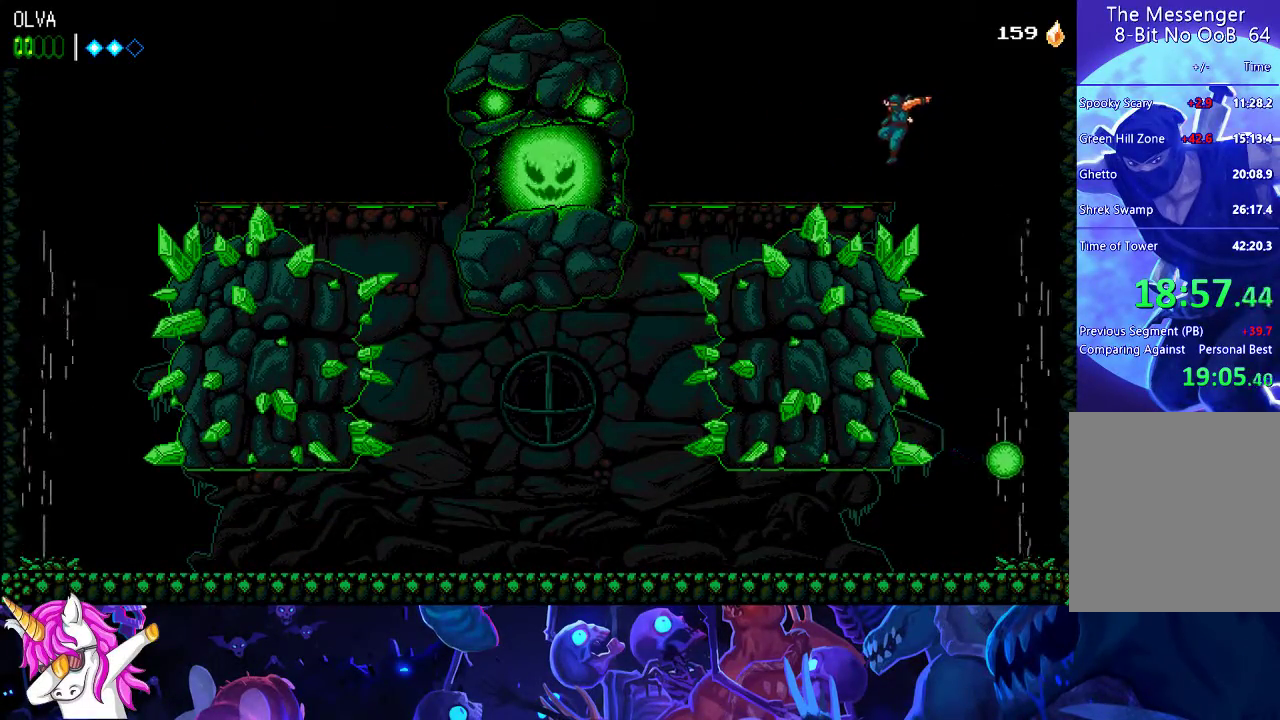
{"buttons": [], "left_stick": "left", "button_events": []}
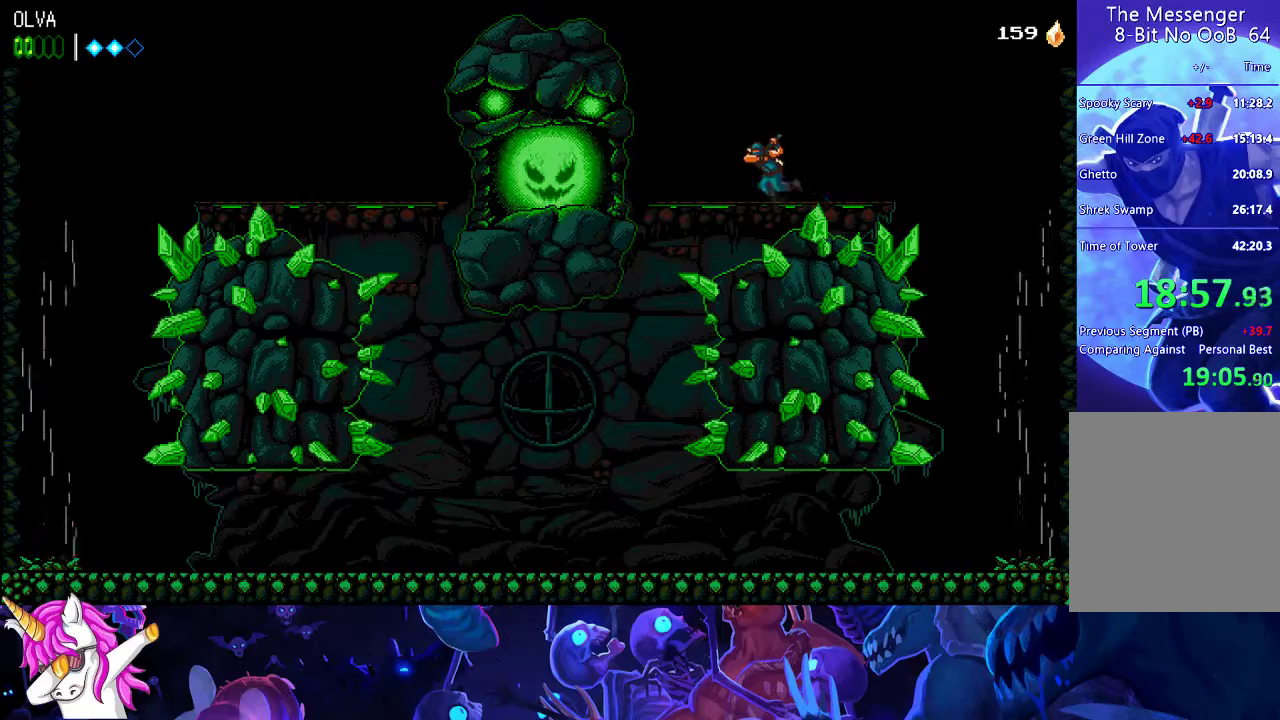
{"buttons": [], "left_stick": "left", "button_events": [[250, "X", "down"], [317, "X", "up"], [383, "X", "down"], [467, "X", "up"]]}
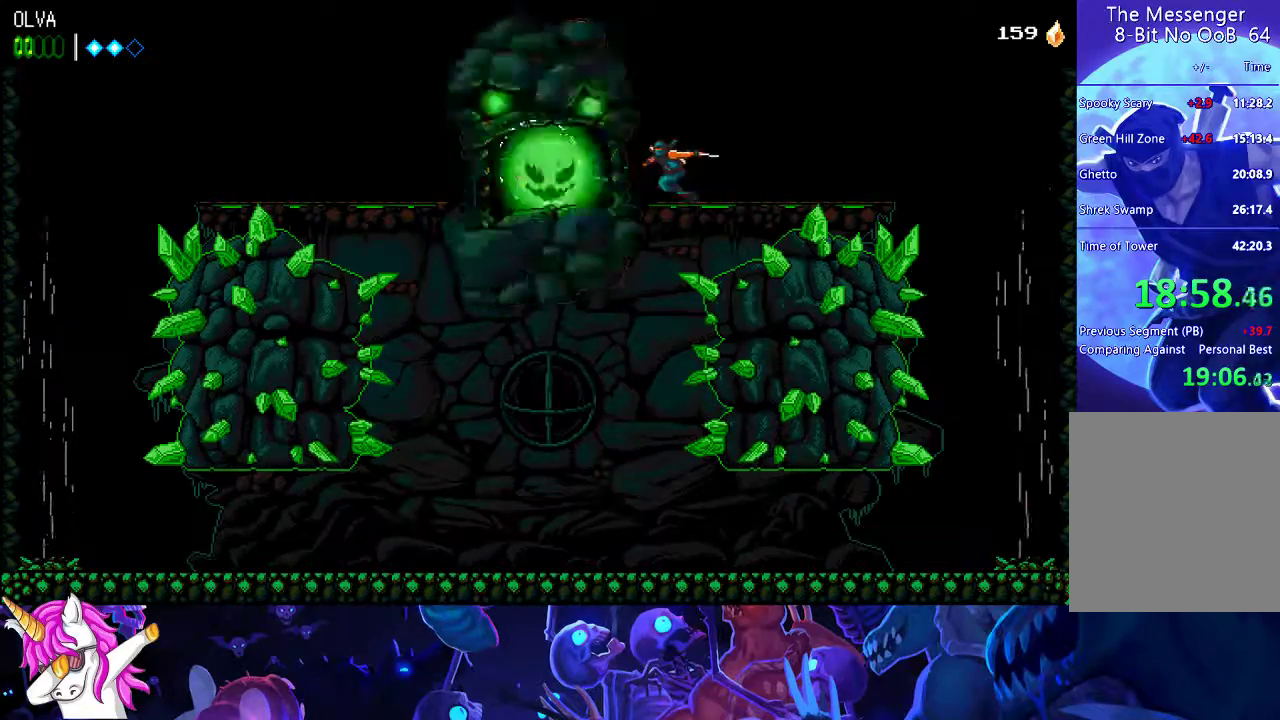
{"buttons": [], "left_stick": "left", "button_events": [[17, "X", "down"], [183, "X", "up"], [283, "X", "down"], [333, "X", "up"]]}
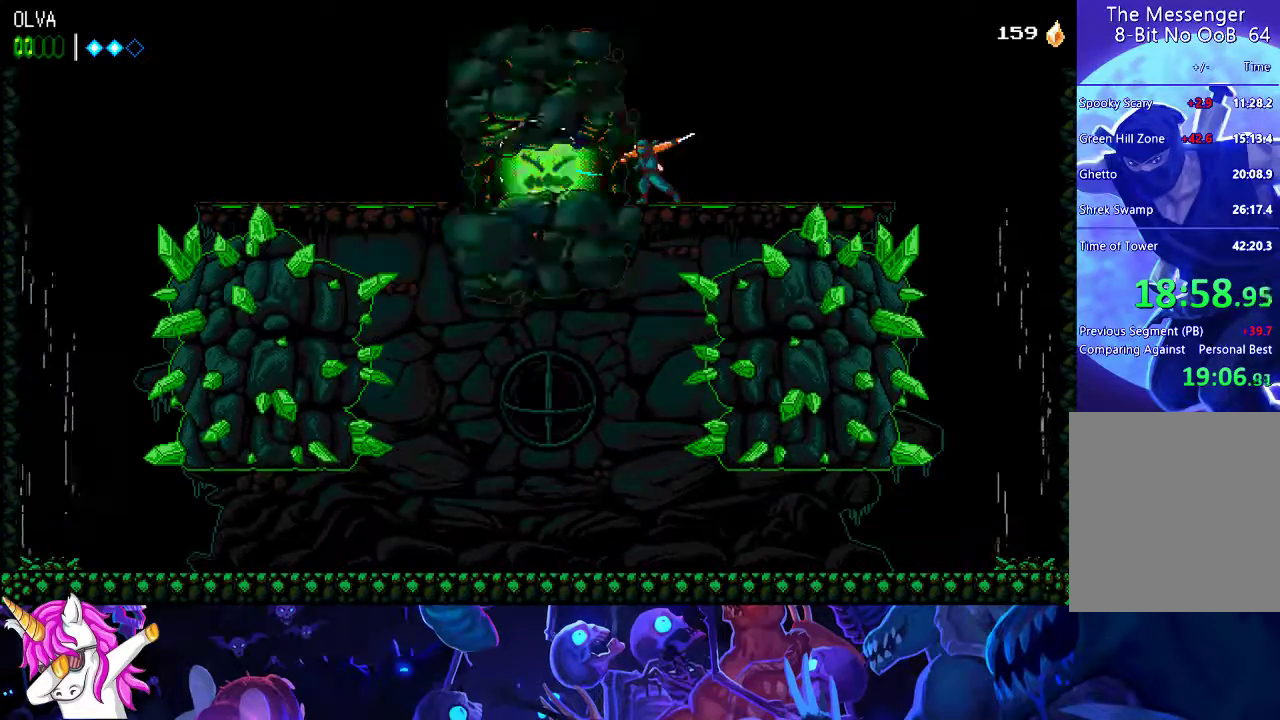
{"buttons": ["X"], "left_stick": "left", "button_events": [[50, "X", "down"], [100, "X", "up"], [200, "X", "down"], [250, "X", "up"], [317, "X", "down"], [383, "X", "up"], [450, "X", "down"]]}
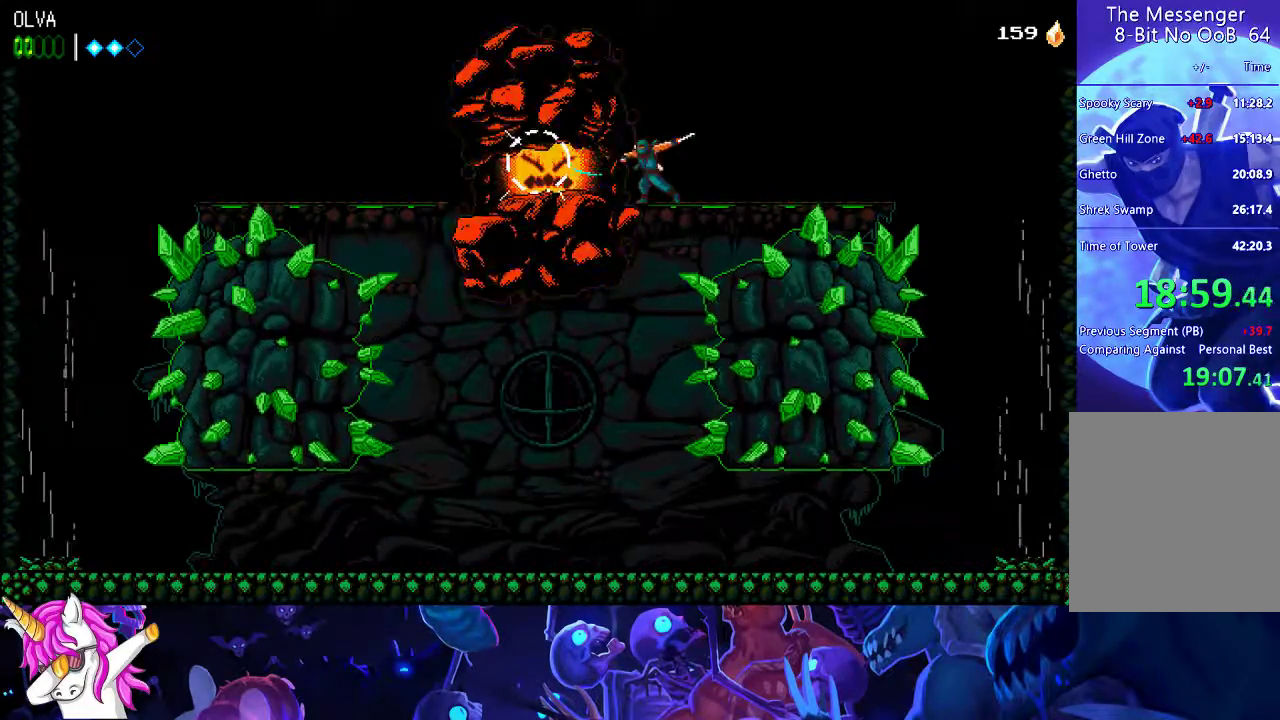
{"buttons": ["X"], "left_stick": "left", "button_events": [[17, "X", "up"], [67, "X", "down"], [133, "X", "up"], [217, "X", "down"], [267, "X", "up"], [350, "X", "down"], [417, "X", "up"], [483, "X", "down"]]}
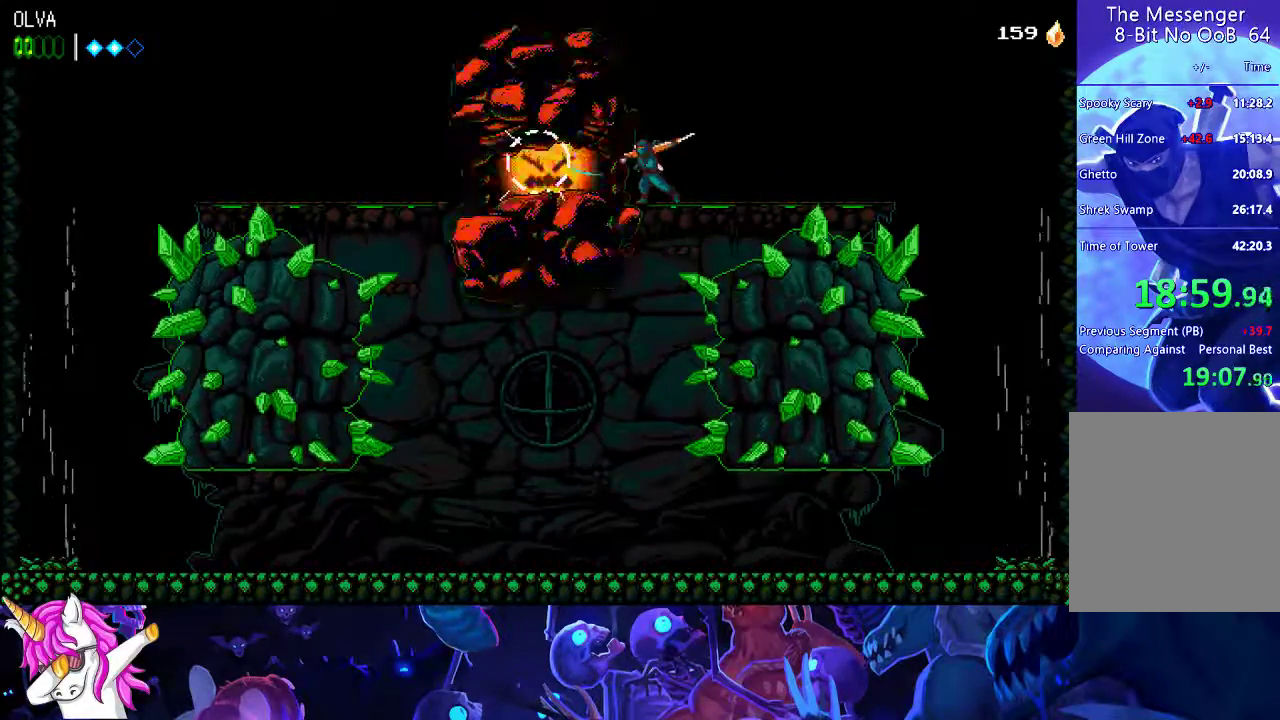
{"buttons": [], "left_stick": "left", "button_events": [[67, "X", "up"], [133, "X", "down"], [183, "X", "up"], [250, "X", "down"], [317, "X", "up"], [417, "X", "down"], [467, "X", "up"]]}
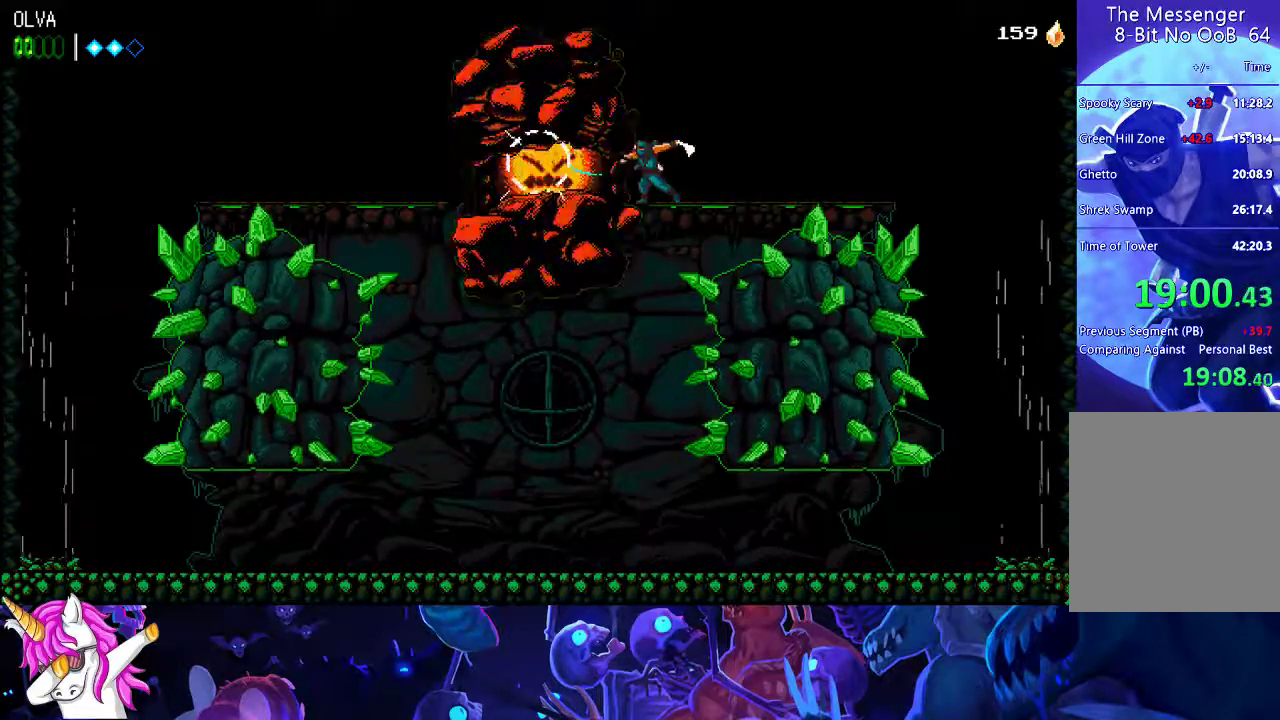
{"buttons": [], "left_stick": "left", "button_events": [[33, "X", "down"], [100, "X", "up"], [450, "X", "down"], [500, "X", "up"]]}
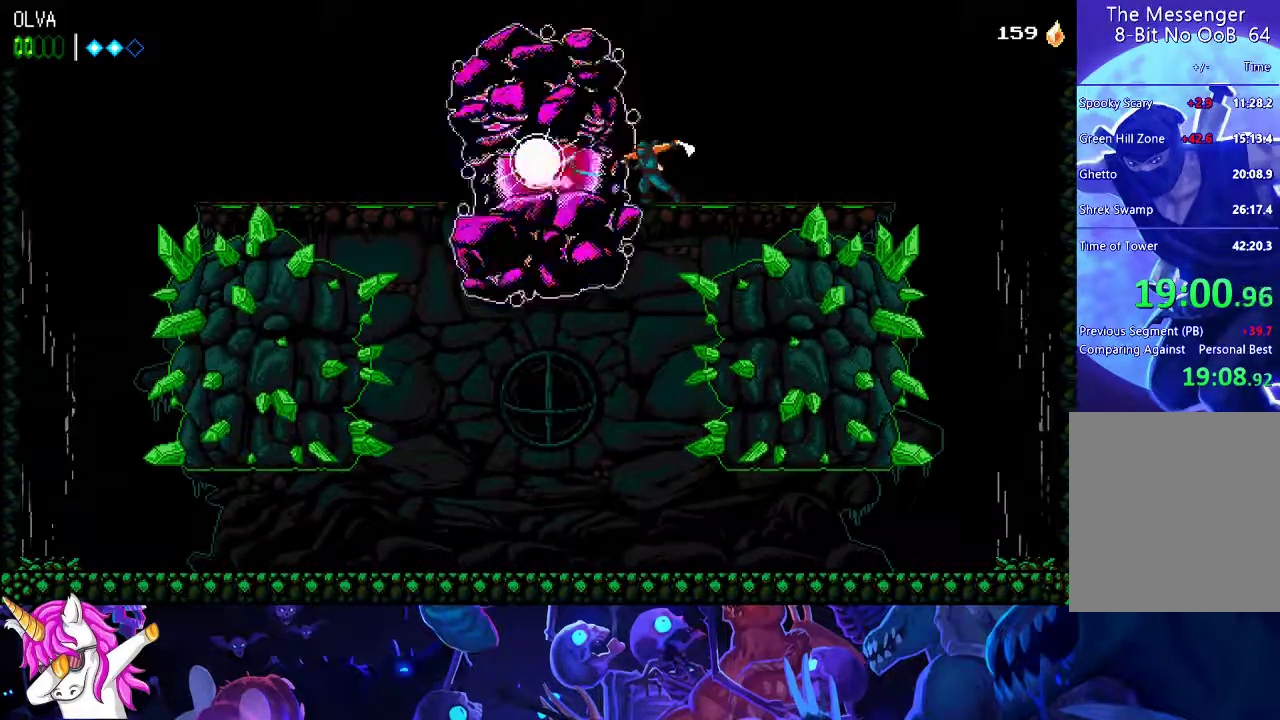
{"buttons": ["X"], "left_stick": "left", "button_events": [[67, "X", "down"], [133, "X", "up"], [200, "X", "down"], [267, "X", "up"], [350, "X", "down"], [417, "X", "up"], [500, "X", "down"]]}
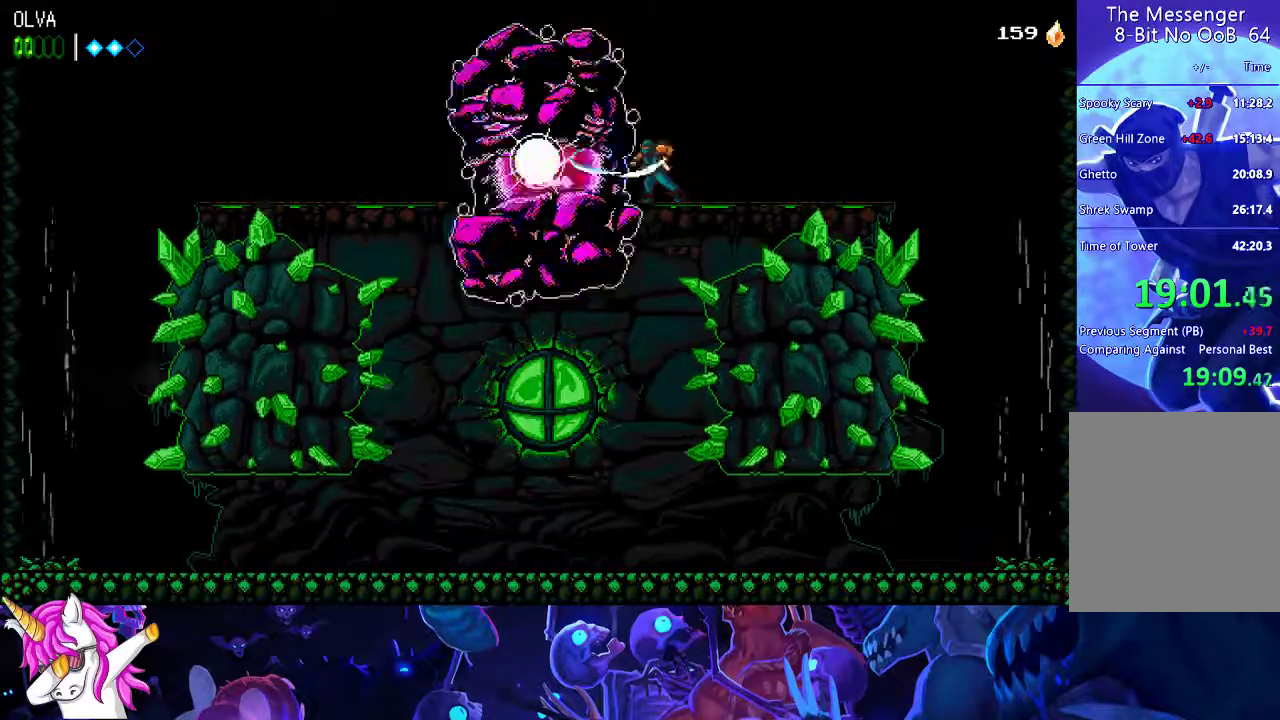
{"buttons": [], "left_stick": "left", "button_events": [[67, "X", "up"], [133, "X", "down"], [183, "X", "up"], [267, "X", "down"], [317, "X", "up"], [400, "X", "down"], [467, "X", "up"]]}
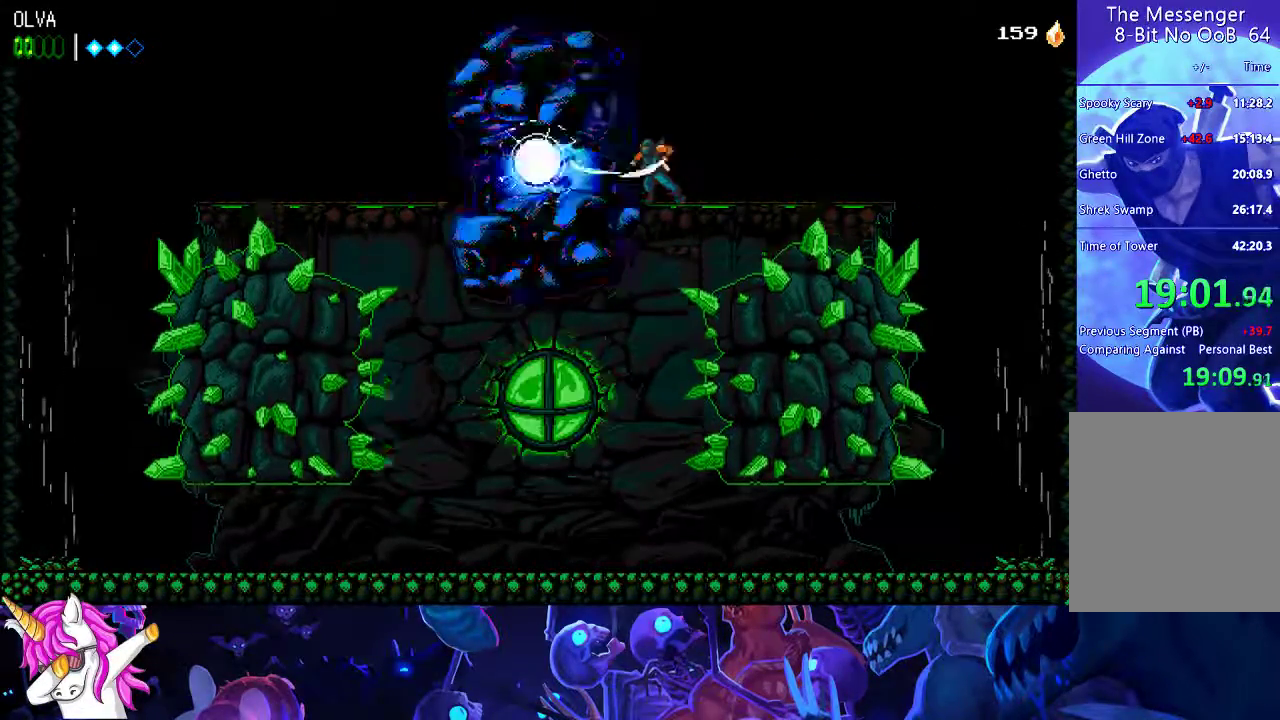
{"buttons": ["X"], "left_stick": "left", "button_events": [[33, "X", "down"], [100, "X", "up"], [183, "X", "down"], [233, "X", "up"], [317, "X", "down"], [367, "X", "up"], [450, "X", "down"]]}
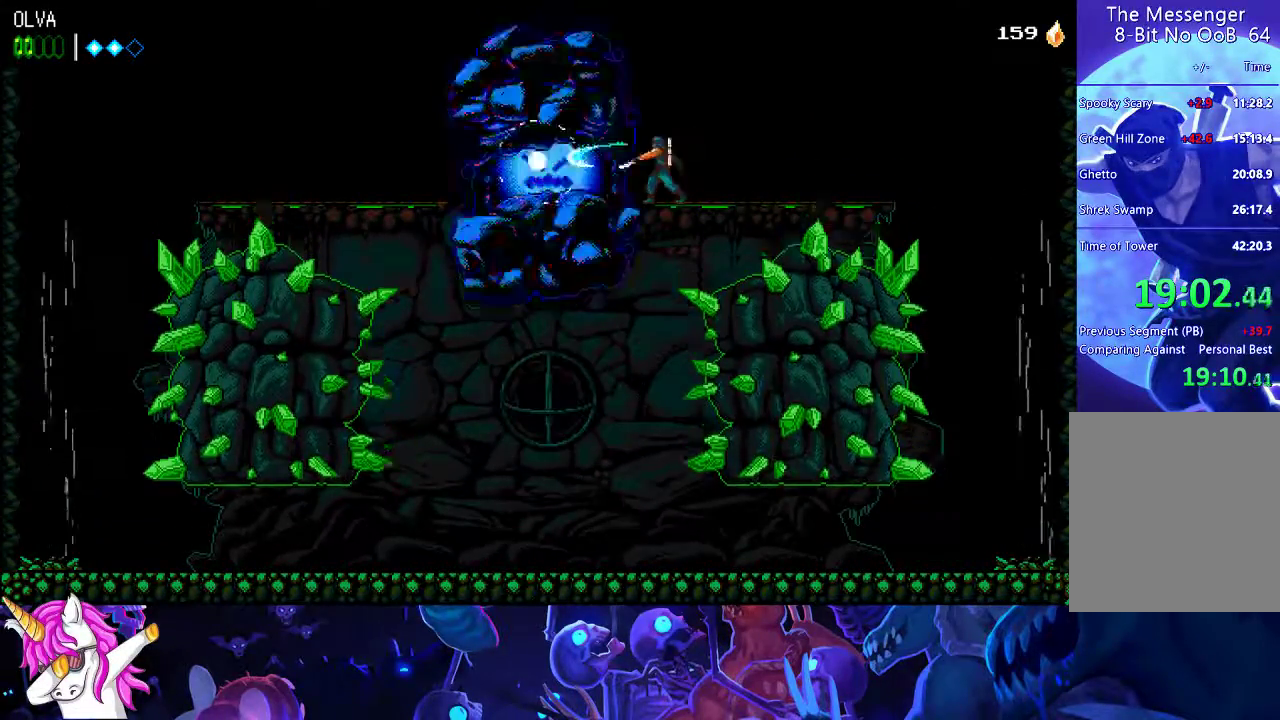
{"buttons": ["X"], "left_stick": "left", "button_events": [[17, "X", "up"], [83, "X", "down"], [150, "X", "up"], [233, "X", "down"], [283, "X", "up"], [367, "X", "down"], [433, "X", "up"], [500, "X", "down"]]}
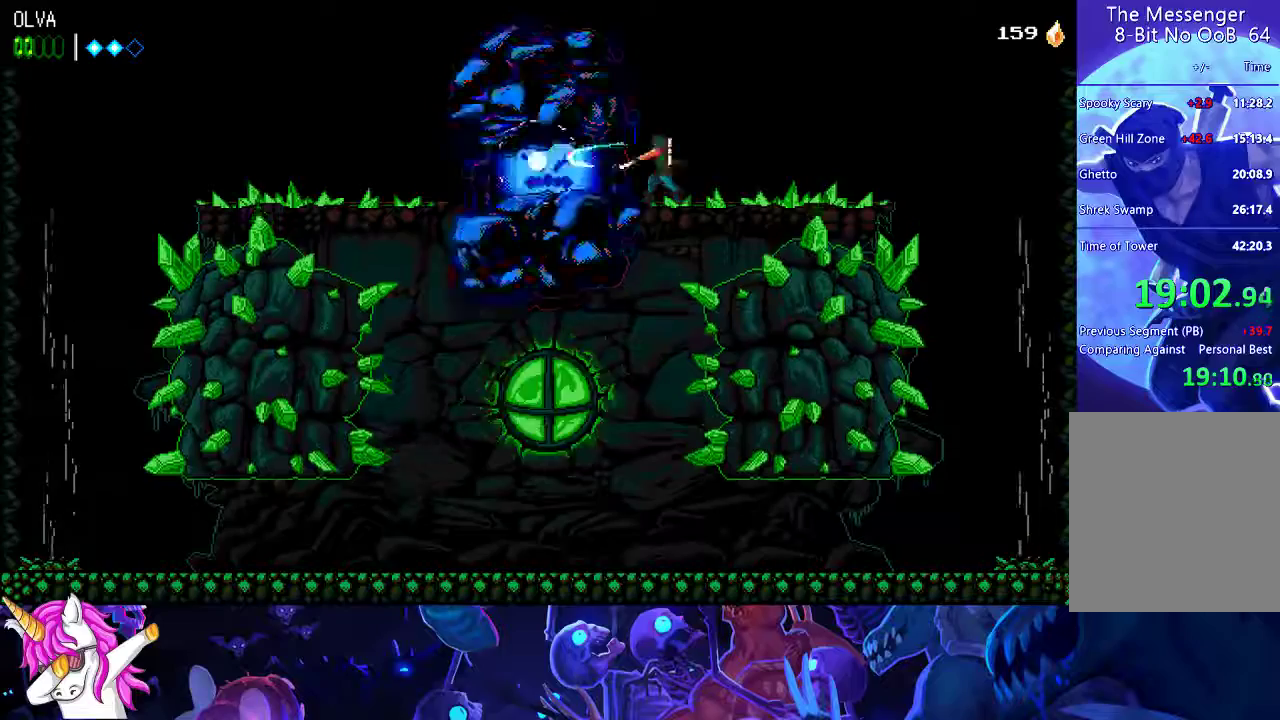
{"buttons": [], "left_stick": "left", "button_events": [[50, "X", "up"], [133, "X", "down"], [183, "X", "up"], [267, "X", "down"], [317, "X", "up"], [400, "X", "down"], [450, "X", "up"]]}
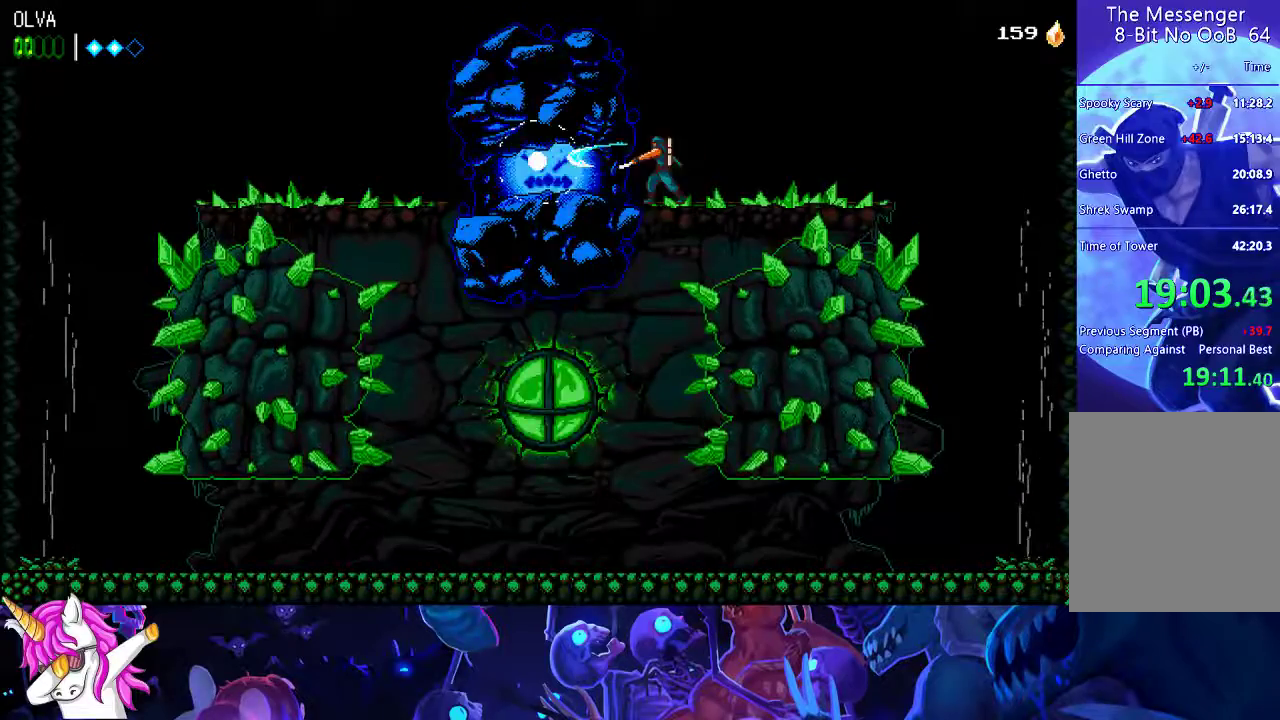
{"buttons": ["A"], "left_stick": "center", "button_events": [[33, "X", "down"], [83, "X", "up"], [133, "A", "down"]]}
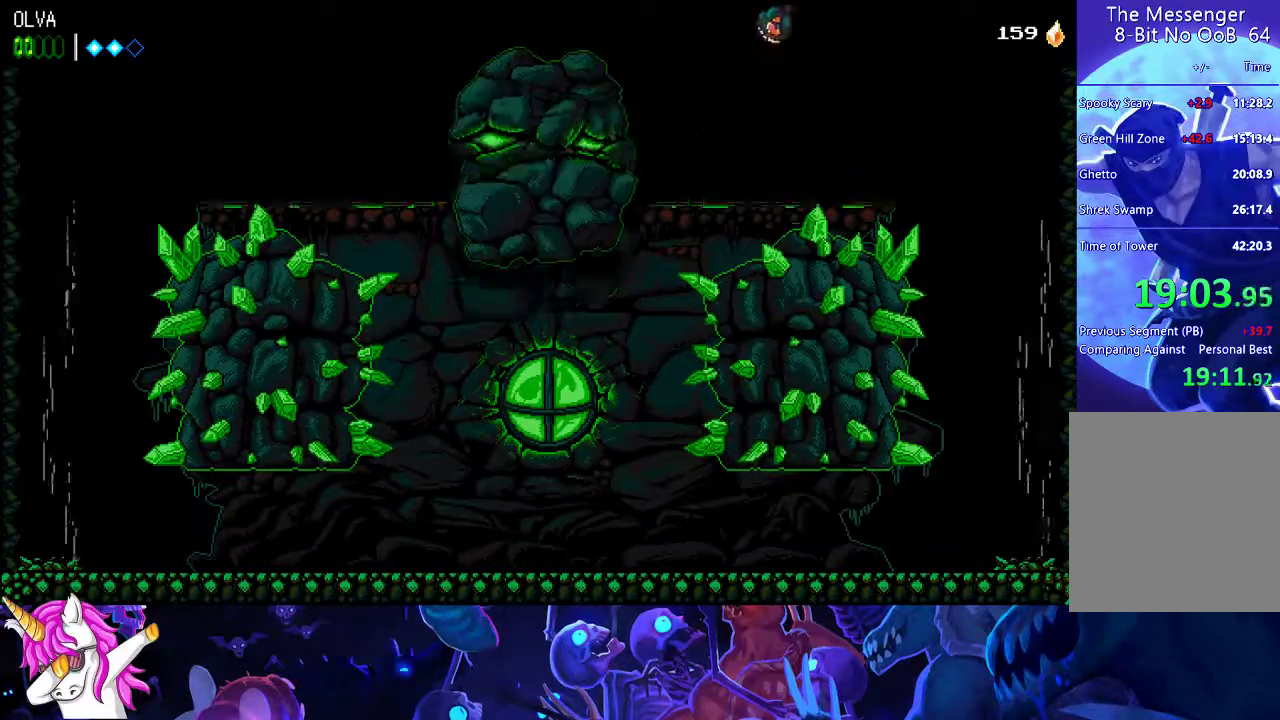
{"buttons": [], "left_stick": "center", "button_events": [[17, "A", "up"], [100, "A", "down"], [500, "A", "up"]]}
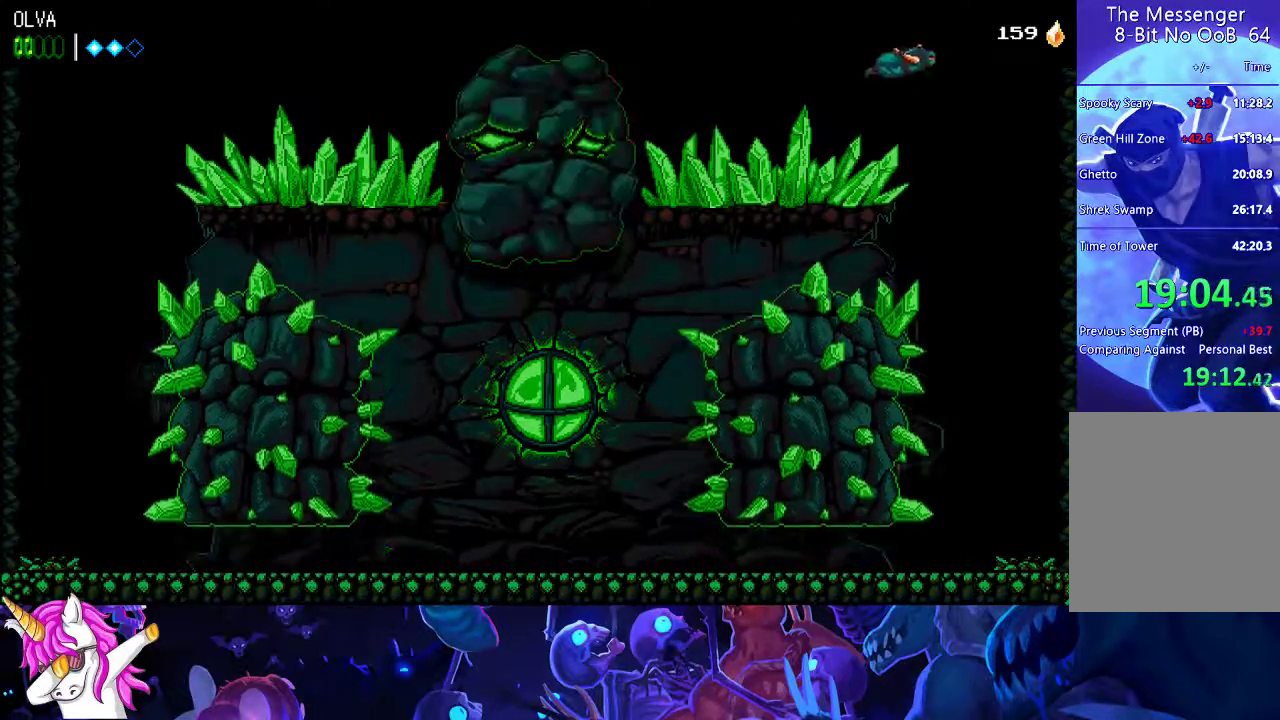
{"buttons": [], "left_stick": "left", "button_events": []}
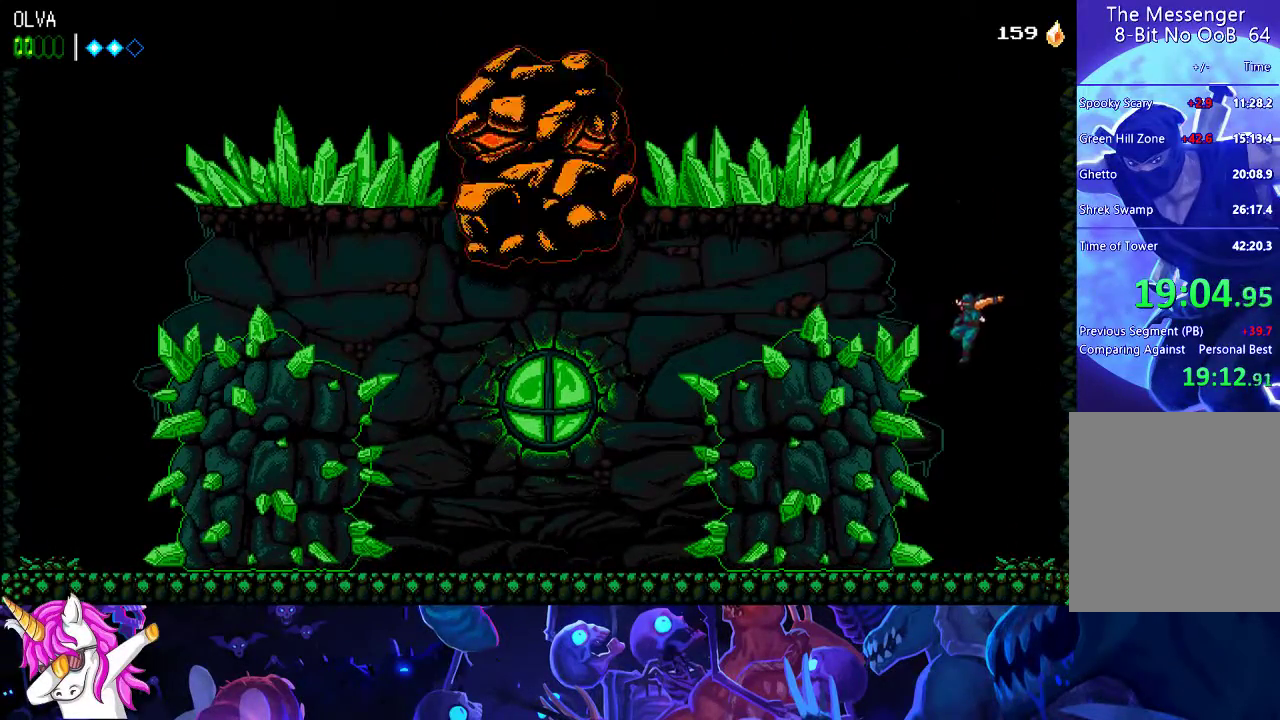
{"buttons": [], "left_stick": "left", "button_events": []}
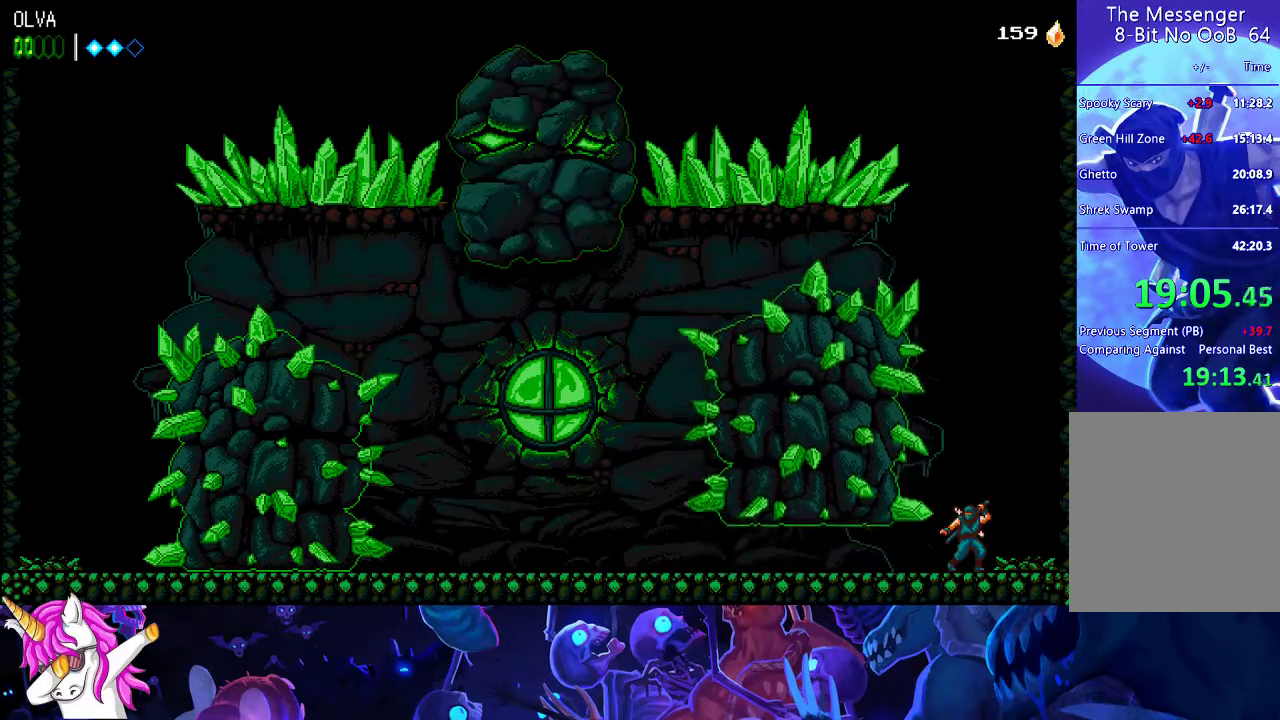
{"buttons": [], "left_stick": "left", "button_events": []}
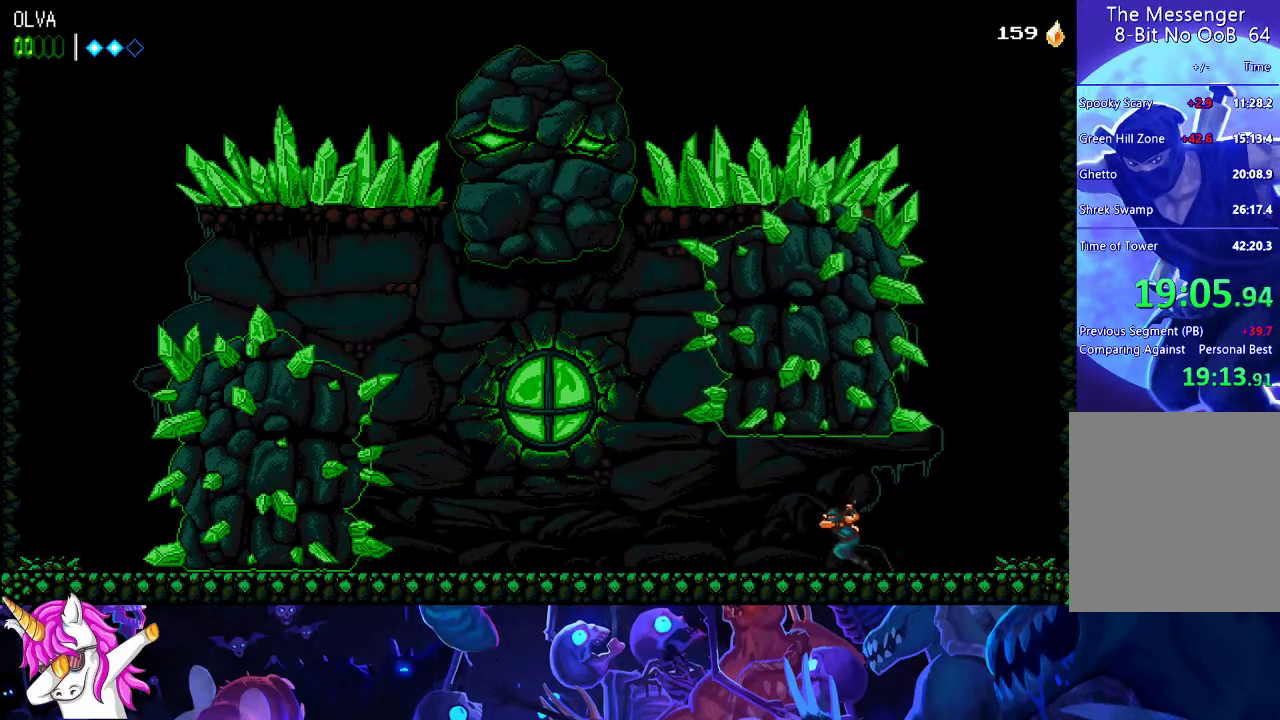
{"buttons": ["A"], "left_stick": "left", "button_events": [[500, "A", "down"]]}
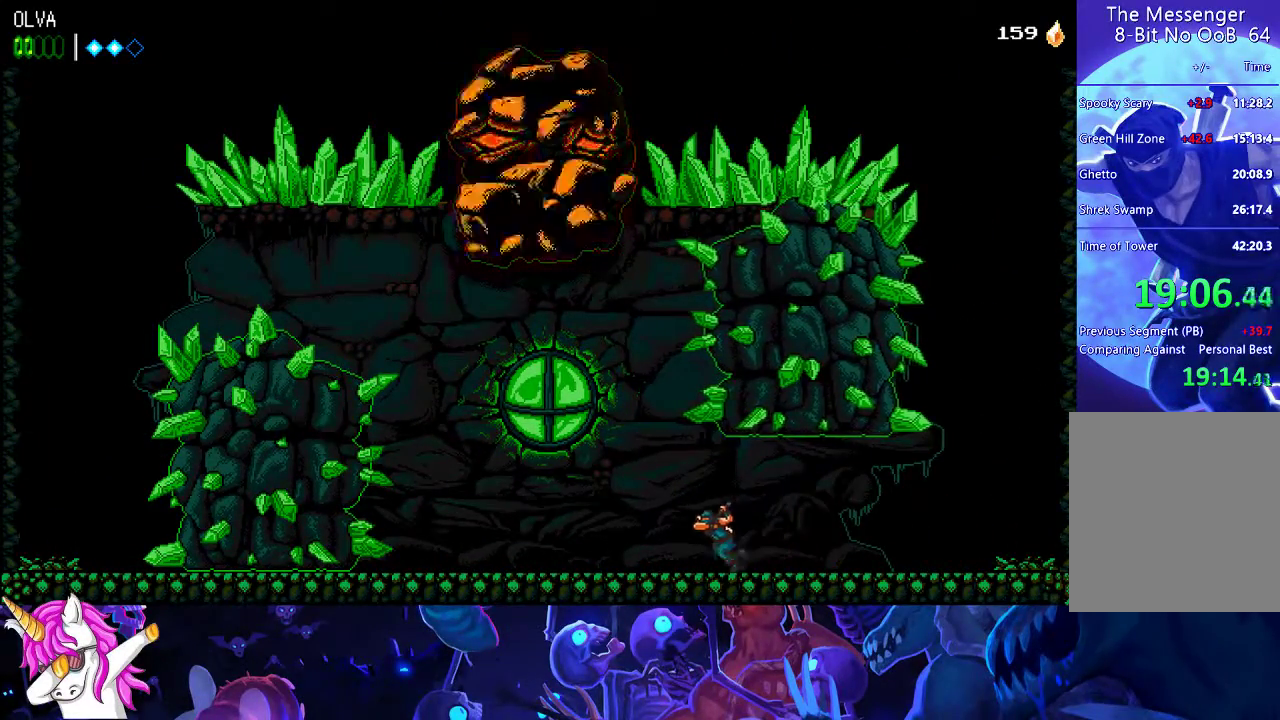
{"buttons": [], "left_stick": "left", "button_events": [[233, "X", "down"], [267, "A", "up"], [317, "X", "up"], [417, "X", "down"], [500, "X", "up"]]}
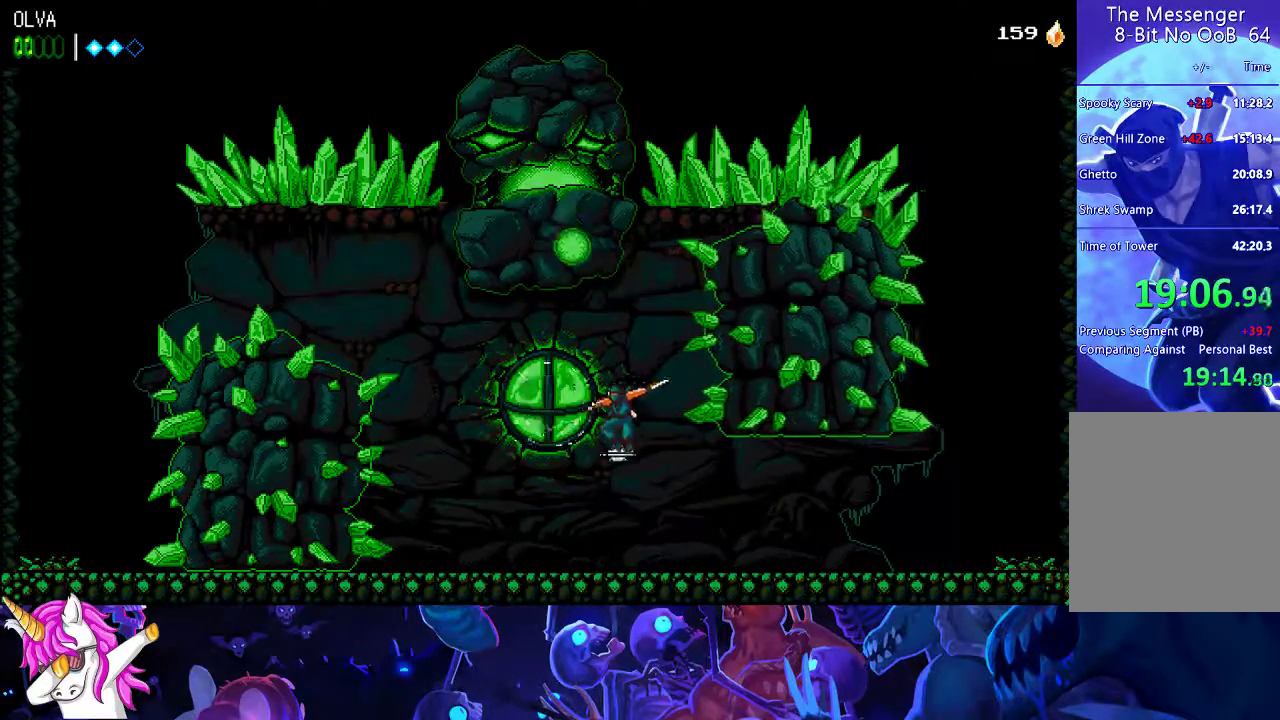
{"buttons": ["A", "X"], "left_stick": "left", "button_events": [[100, "X", "down"], [183, "X", "up"], [283, "A", "down"], [417, "X", "down"]]}
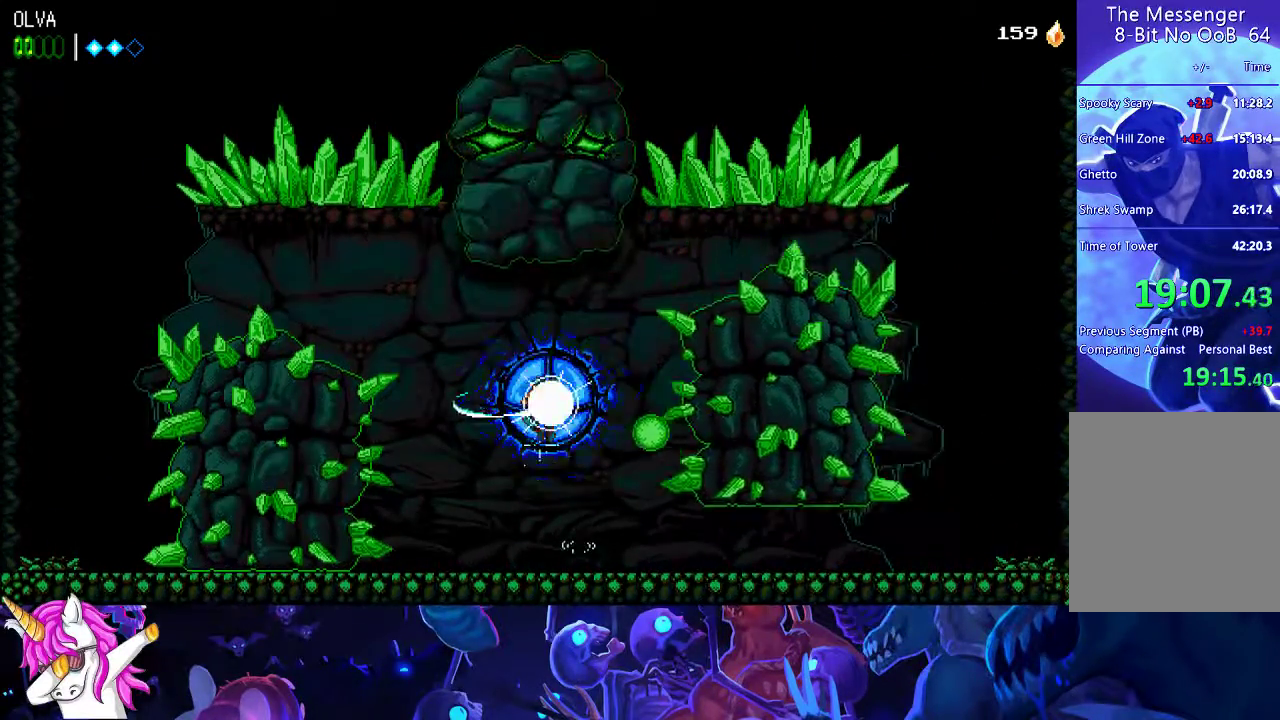
{"buttons": [], "left_stick": "left", "button_events": [[17, "A", "up"], [17, "X", "up"], [117, "X", "down"], [233, "X", "up"]]}
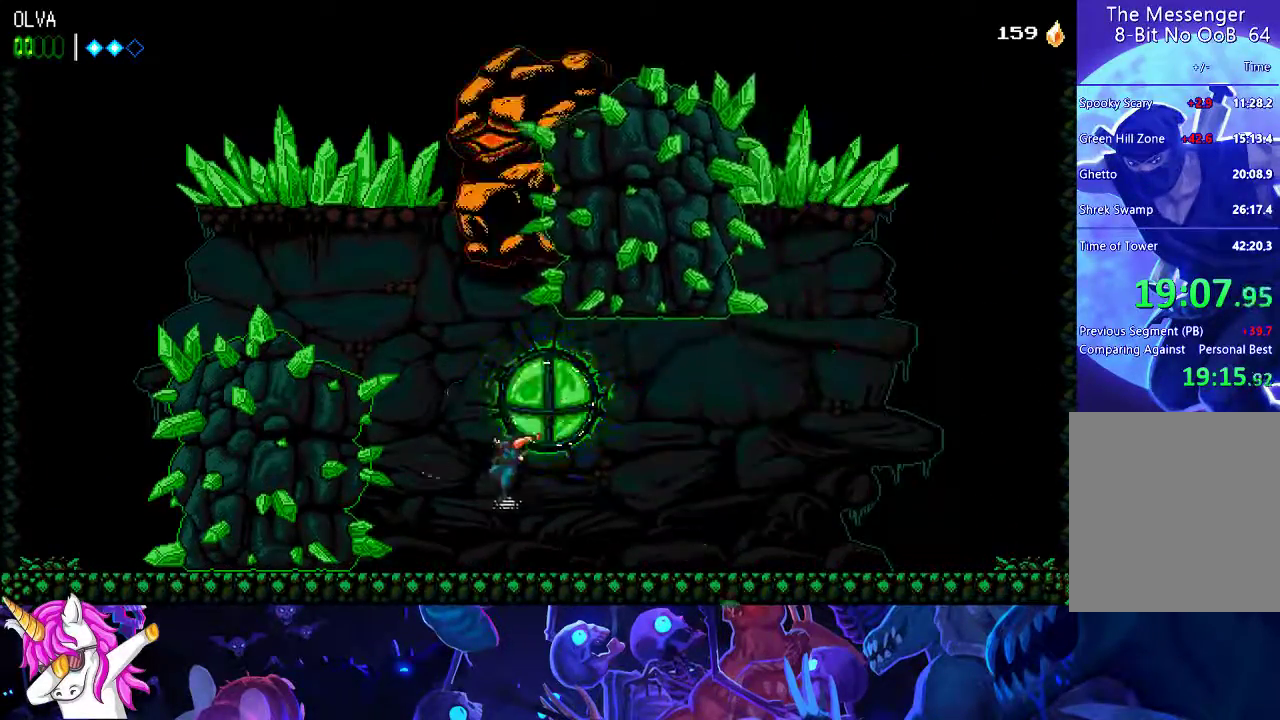
{"buttons": [], "left_stick": "left", "button_events": [[150, "A", "down"], [317, "X", "down"], [383, "A", "up"], [417, "X", "up"]]}
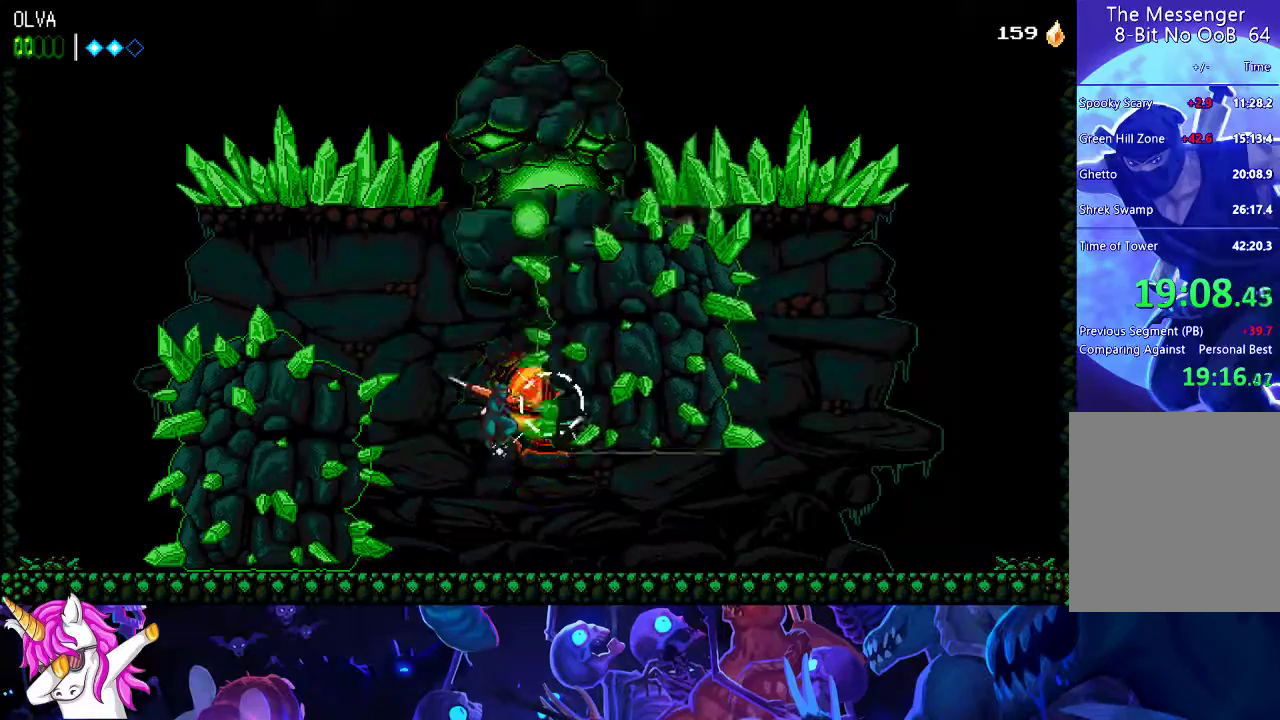
{"buttons": ["A"], "left_stick": "center", "button_events": [[17, "X", "down"], [117, "X", "up"], [500, "A", "down"]]}
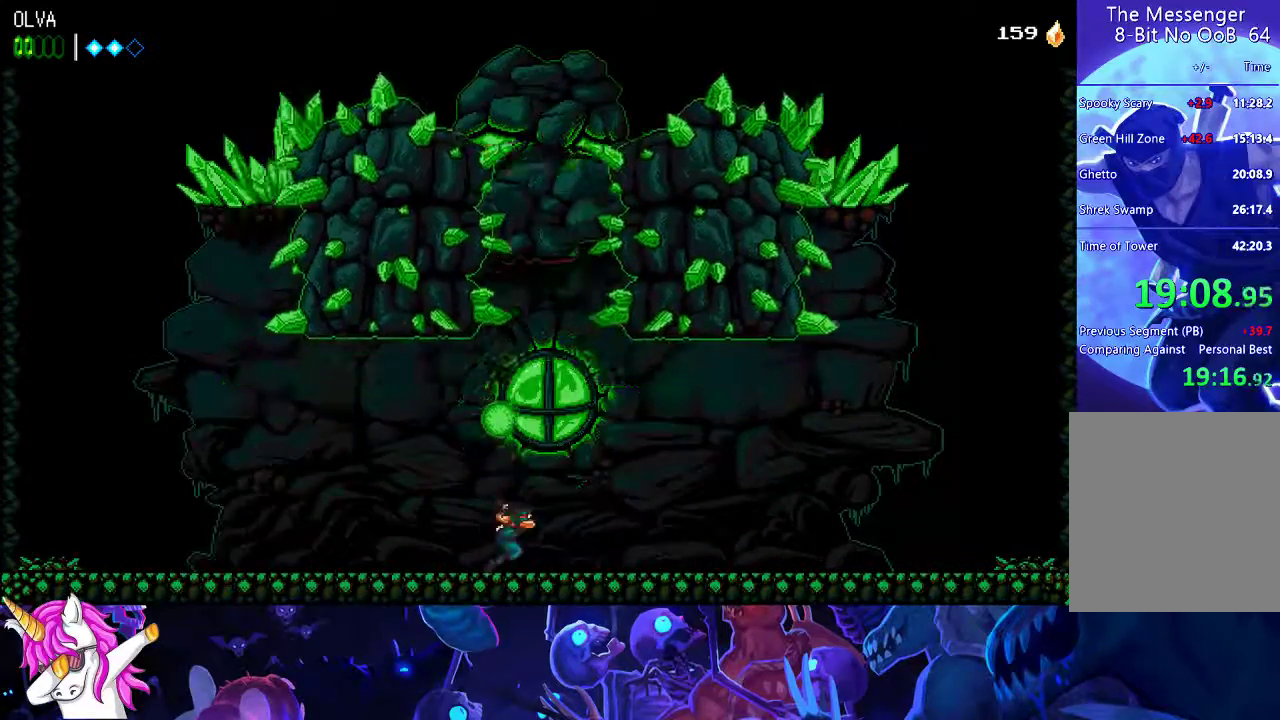
{"buttons": [], "left_stick": "left", "button_events": [[167, "X", "down"], [217, "A", "up"], [233, "X", "up"]]}
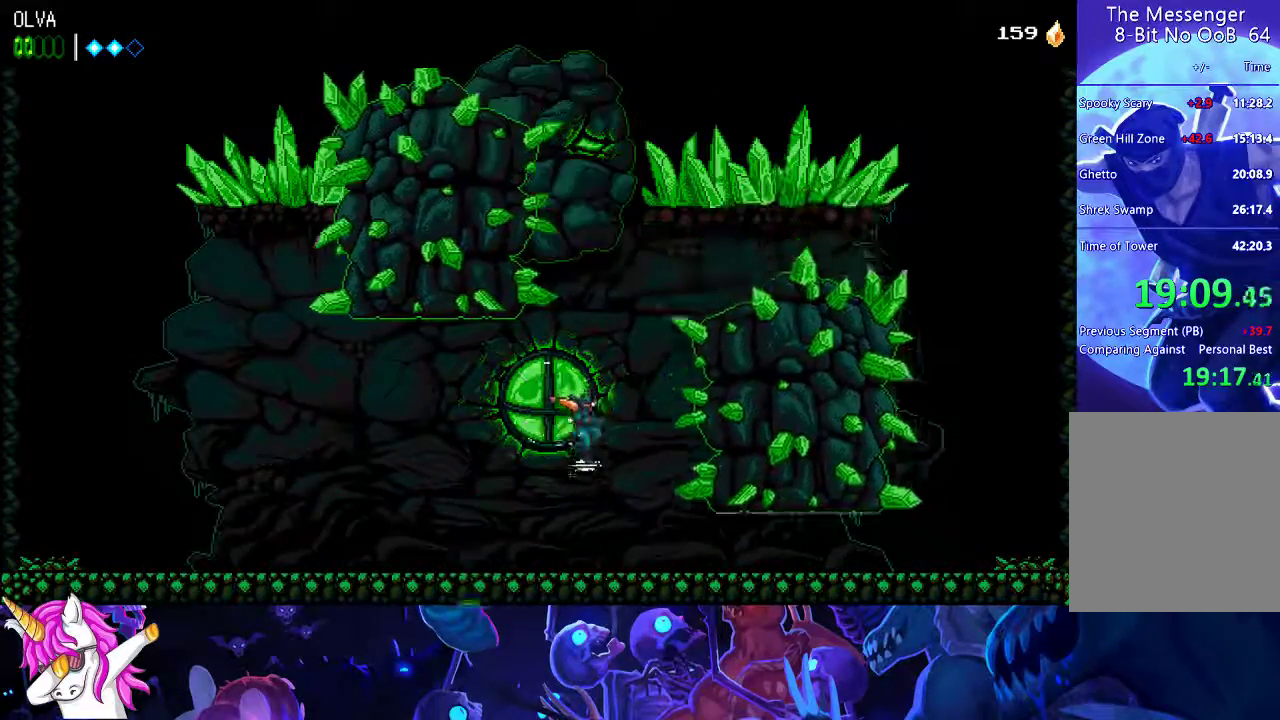
{"buttons": [], "left_stick": "center", "button_events": []}
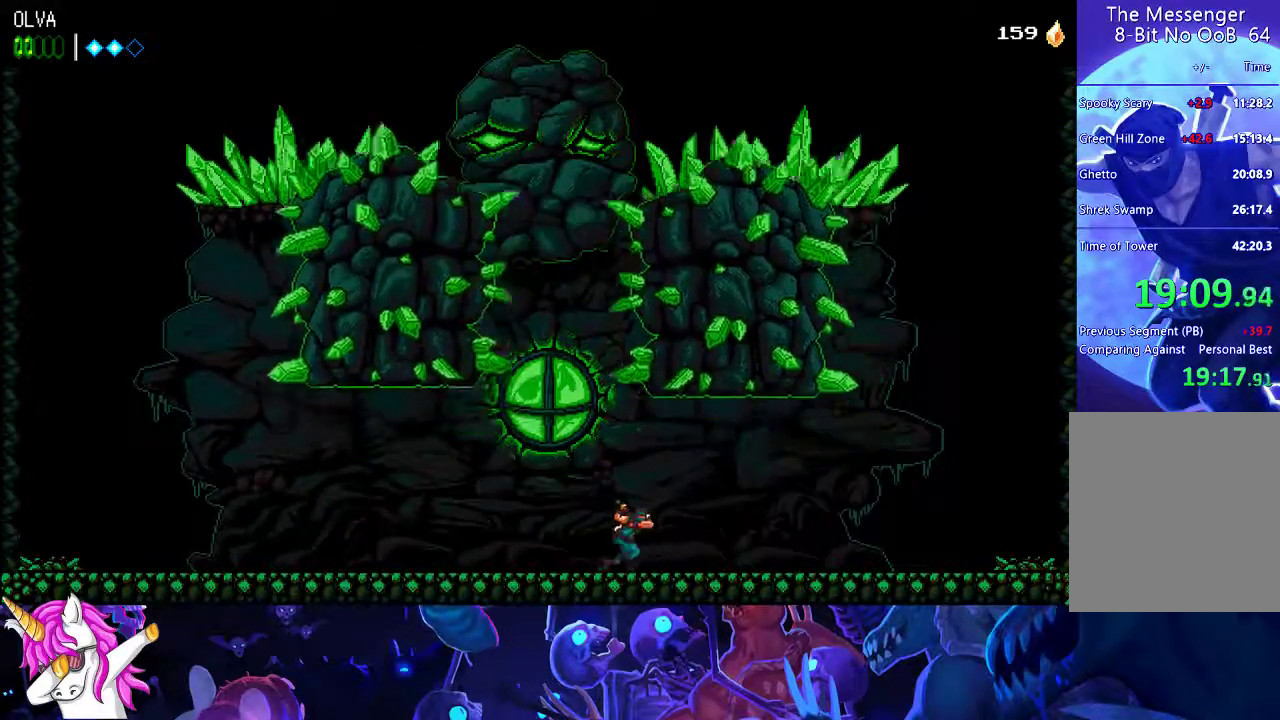
{"buttons": [], "left_stick": "center", "button_events": []}
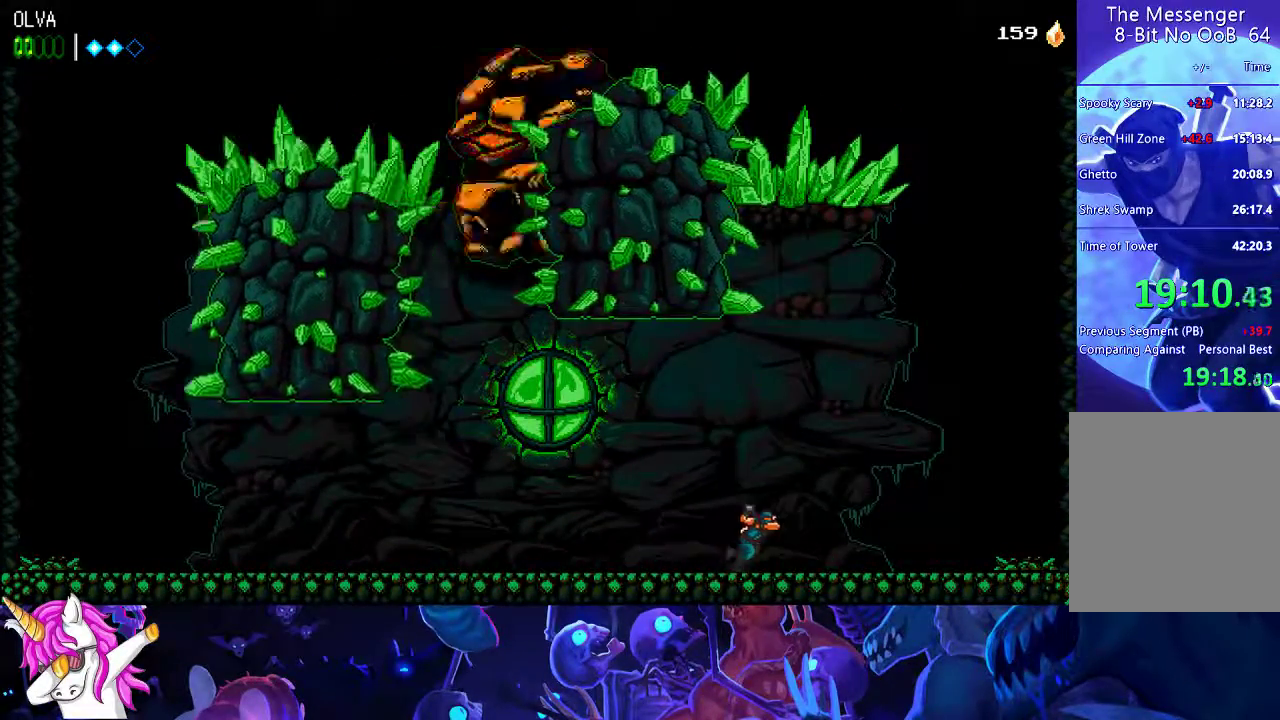
{"buttons": [], "left_stick": "center", "button_events": []}
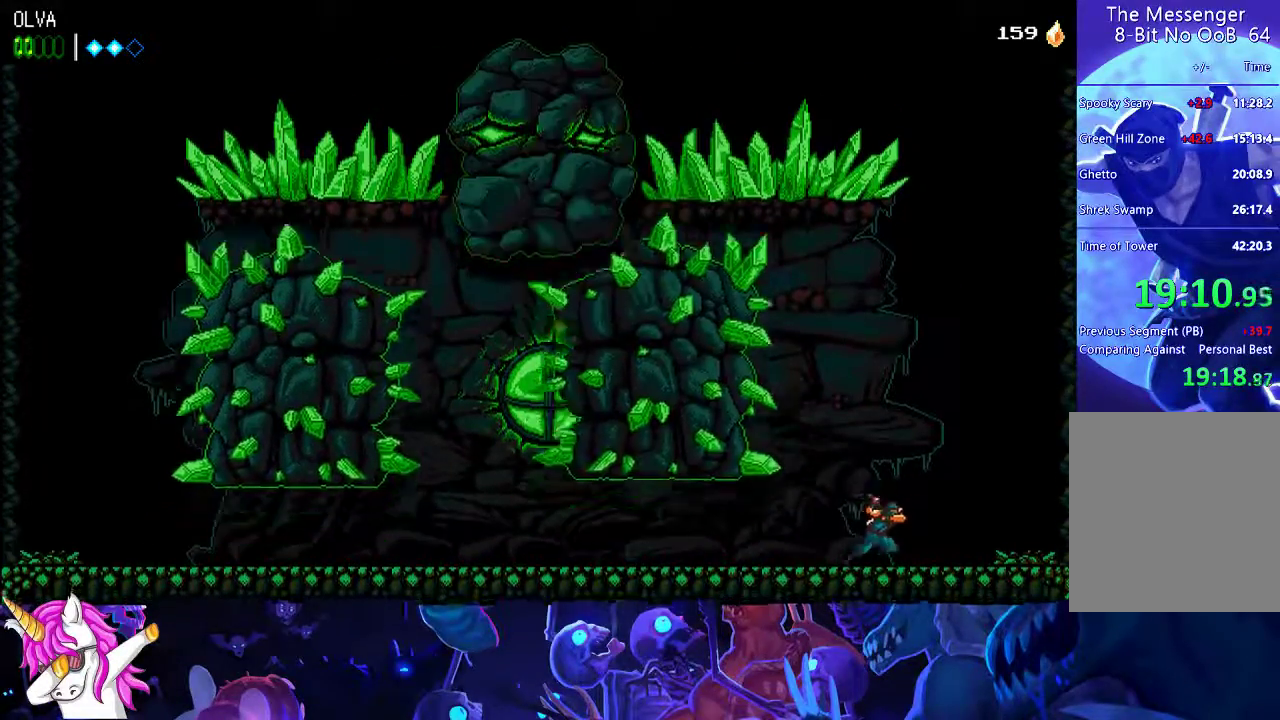
{"buttons": ["Y"], "left_stick": "up-left", "button_events": [[167, "A", "down"], [400, "A", "up"], [450, "Y", "down"]]}